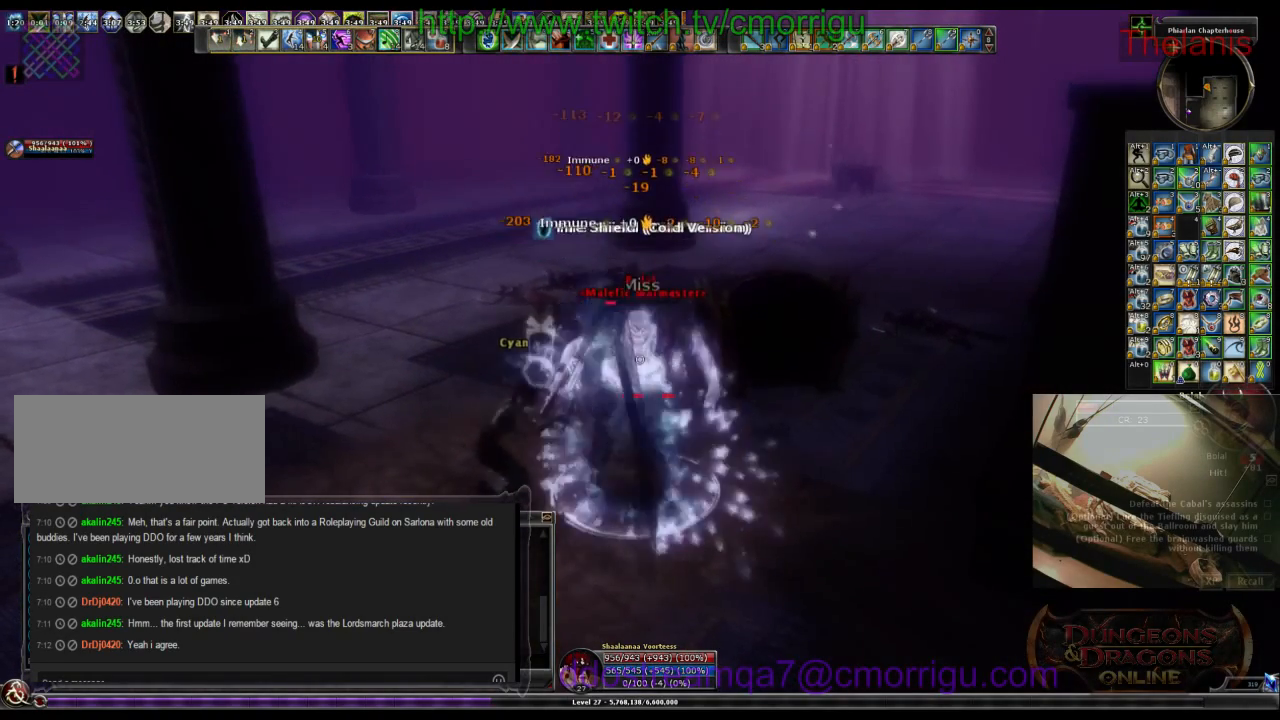
Gameplay with keyboard; each line is a JSON object with the keys held at the frame after it. "events" lists presses ("down") and releases ("up") of ".", "/", "0", "1", "2", "3", "4", "5", "6", "7", "8", "9", "a", "b", "backslash", "backspace", "c", "caps_lock", "comma", "ctrl_l", "ctrl_r", "d", "e", "equals", "escape", "f", "f1", "f10", "f11", "f12", "f2", "f3", "f4", "f5", "f6", "f7", "f8", "f9", "g", "h", "i", "j", "k", "l", "lbracket", "m", "minus", "n", "o", "p", "q", "quote", "r", "rbracket", "return", "s", "semicolon", "shift_l", "shift_r", "space", "t", "tab", "tilde", "u", "v", "w", "x", "y" and "z" between this image and that frame as [ms after this image, input, new state], when the widget could be followed in between. No other keys are recorded. Mouse input is not recorded.
{"keys": [], "events": []}
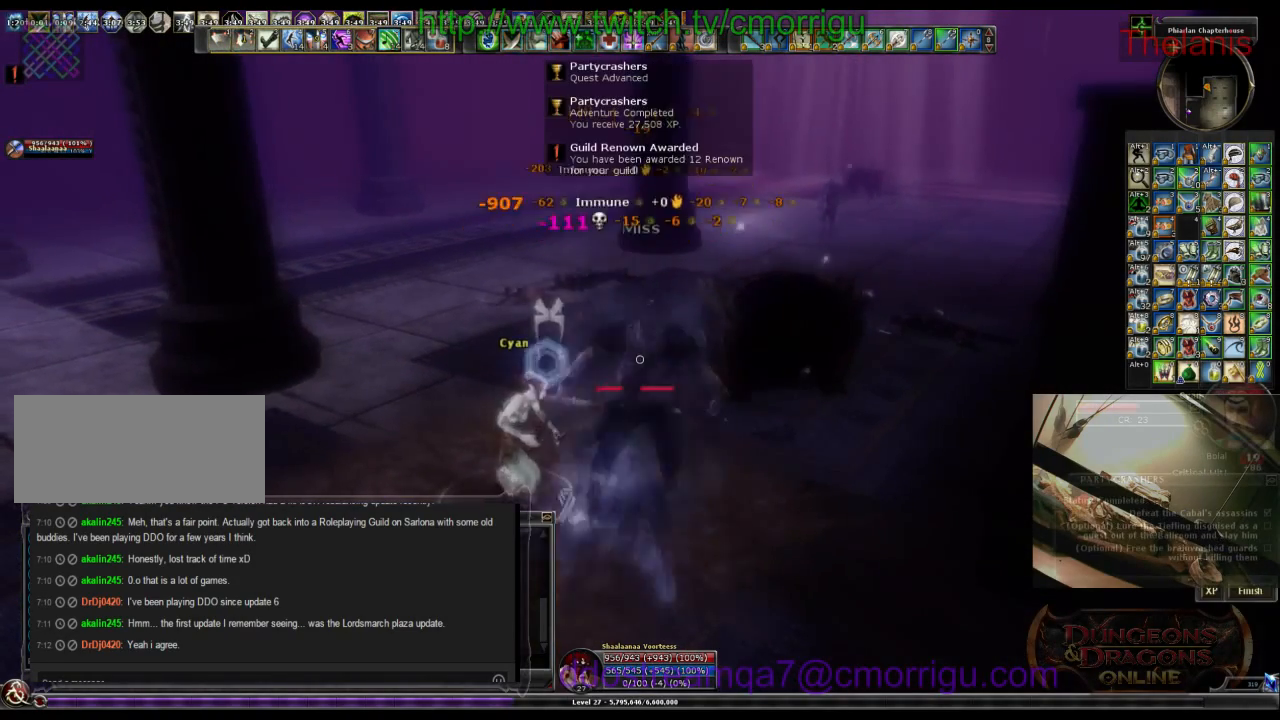
{"keys": ["a"], "events": [[33, "a", "down"]]}
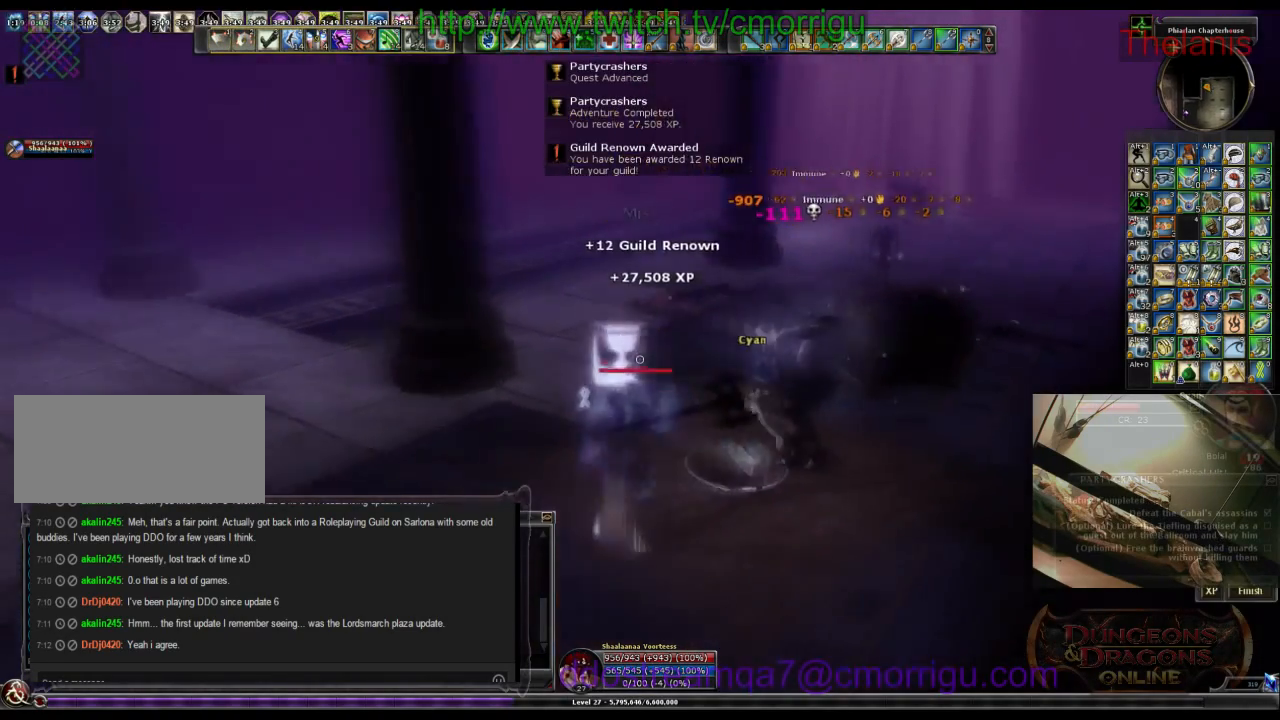
{"keys": ["w"], "events": [[167, "w", "down"], [267, "a", "up"]]}
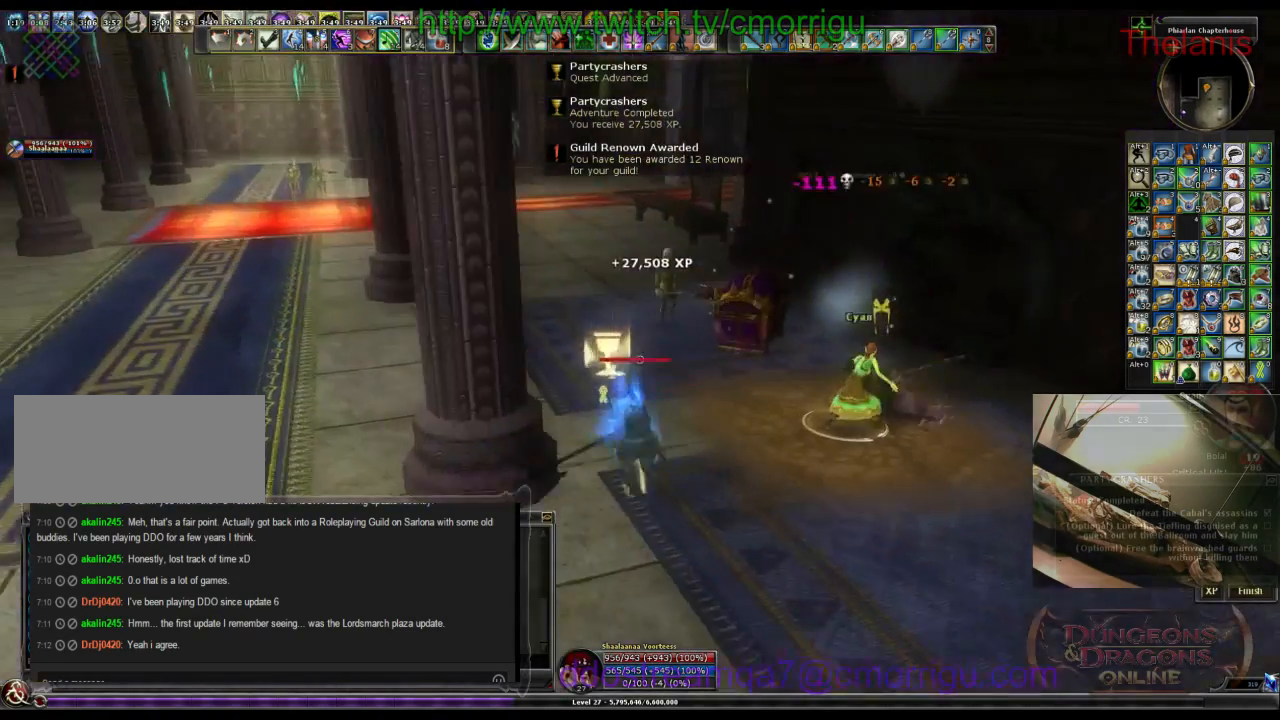
{"keys": ["w"], "events": []}
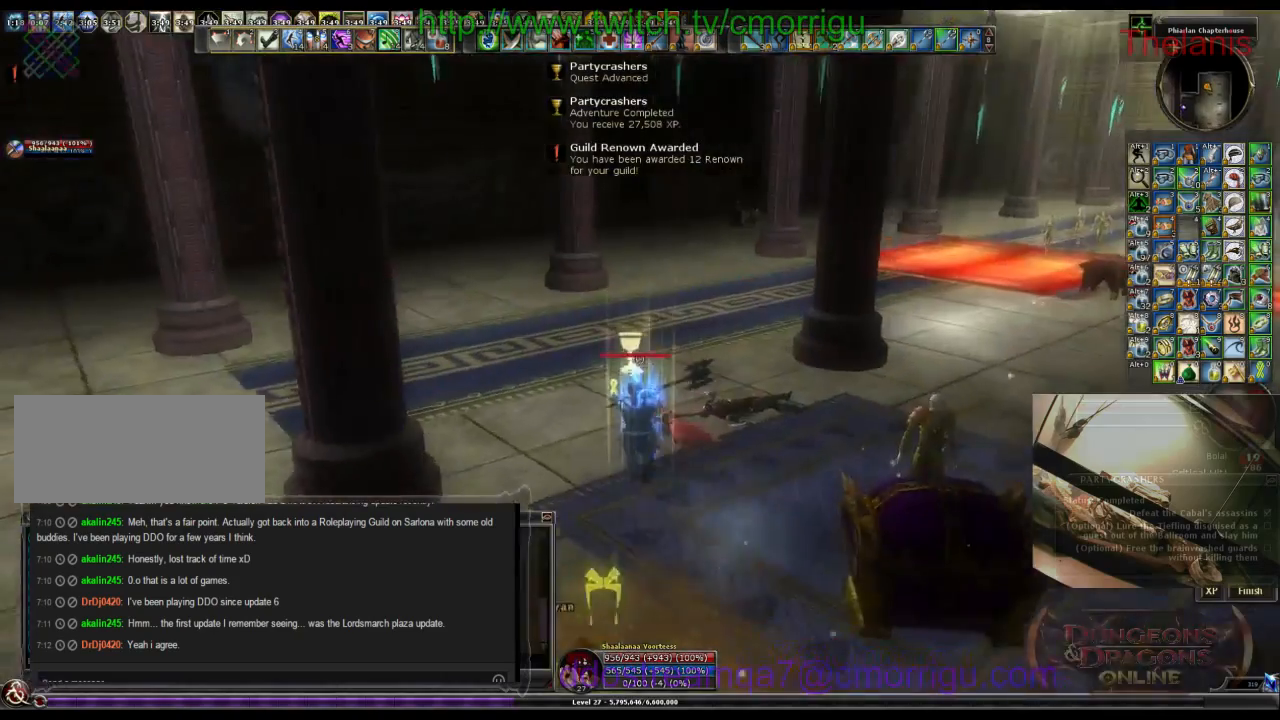
{"keys": ["w"], "events": []}
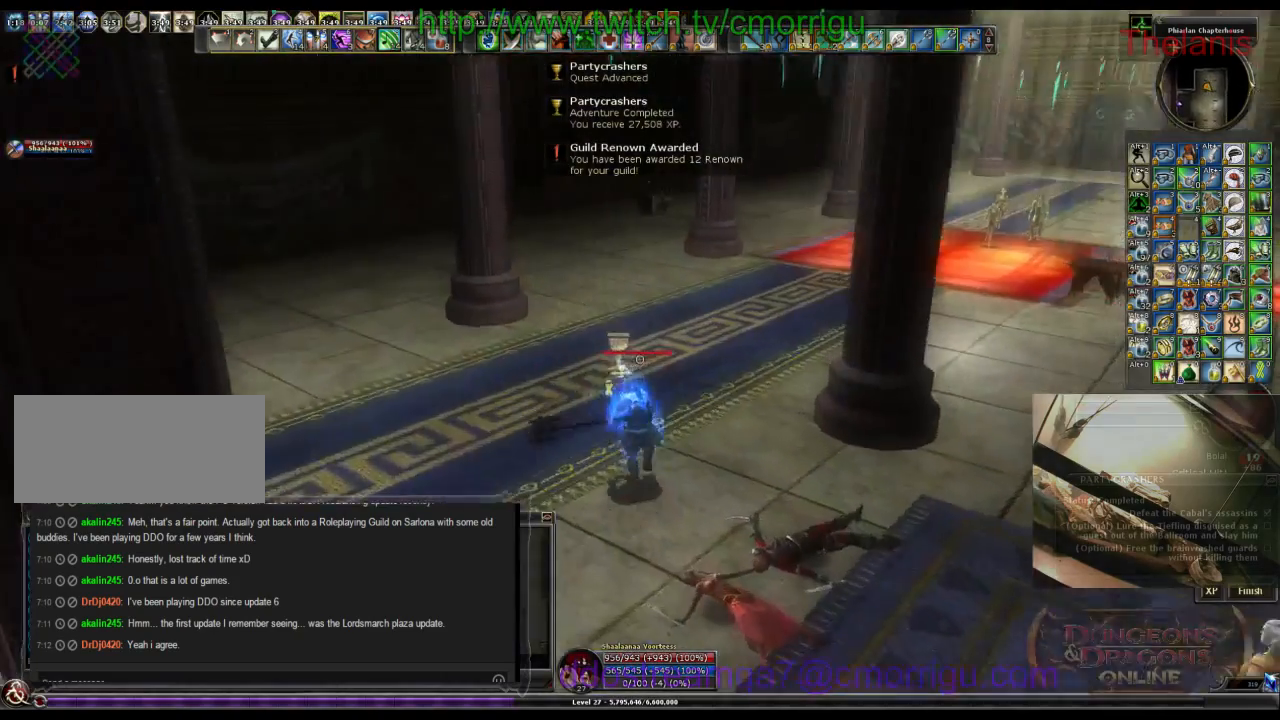
{"keys": ["w"], "events": []}
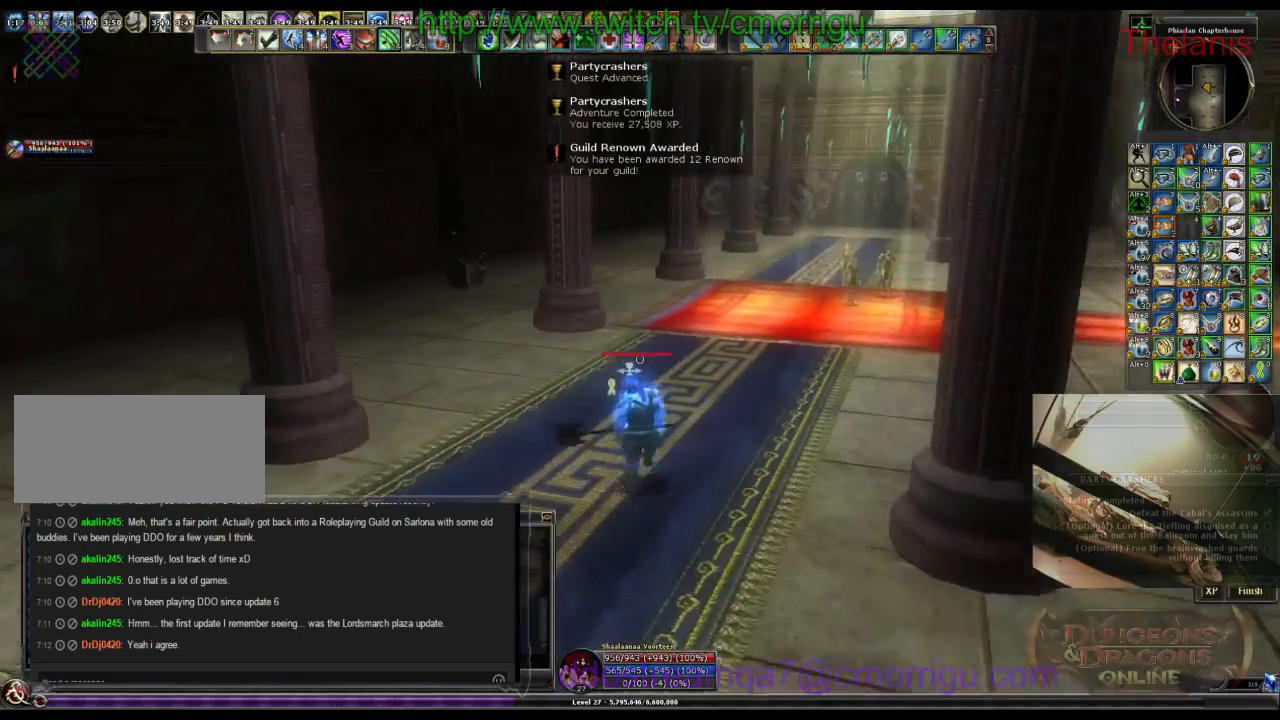
{"keys": ["d", "w"], "events": [[400, "d", "down"]]}
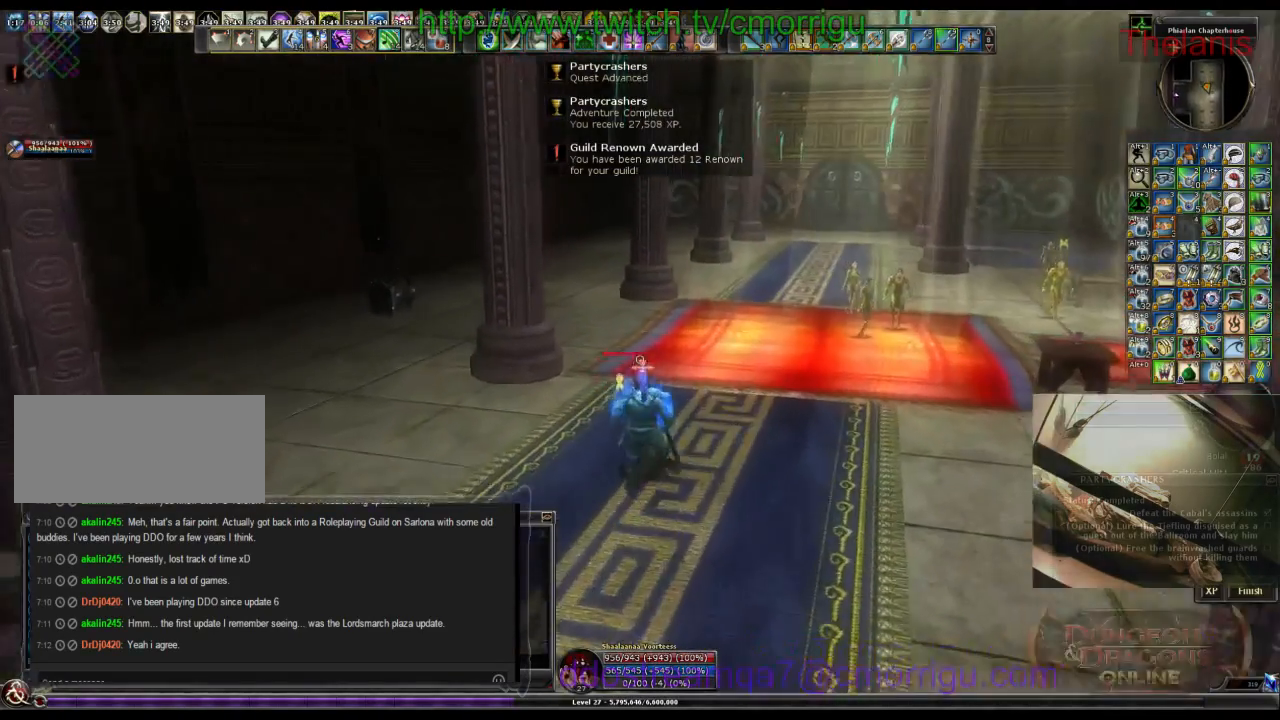
{"keys": ["w"], "events": [[100, "d", "up"]]}
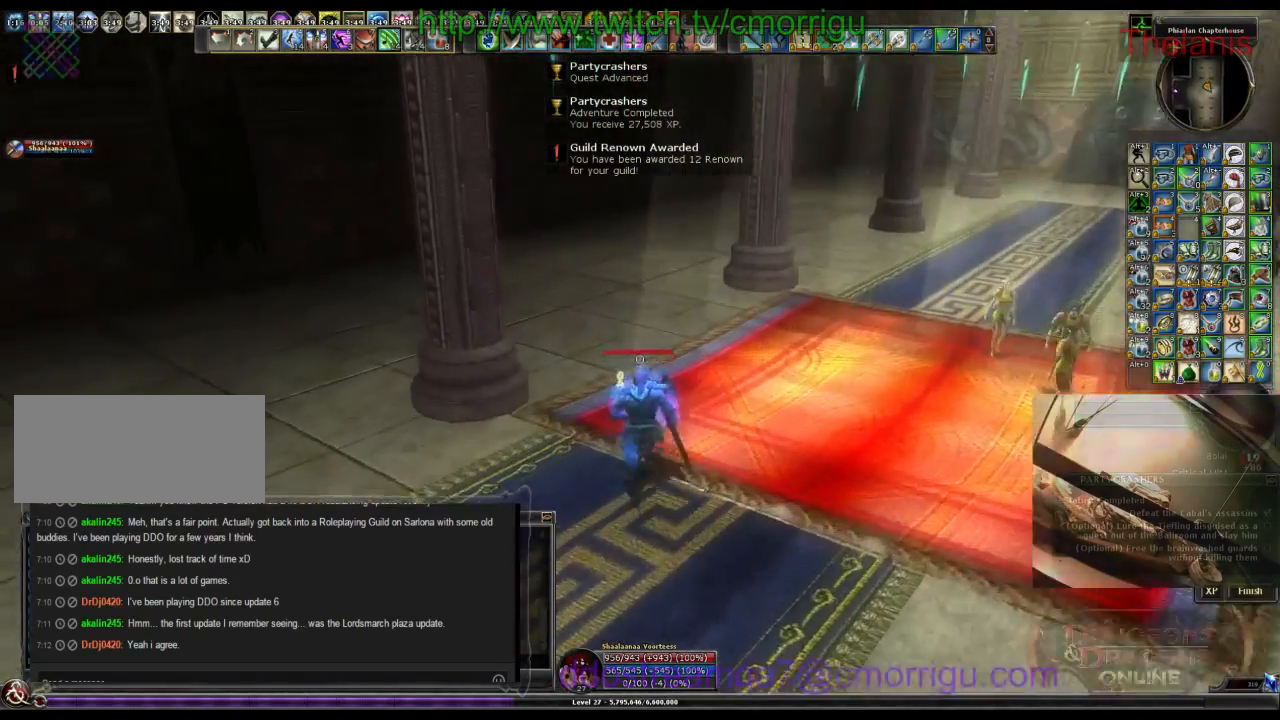
{"keys": ["w"], "events": []}
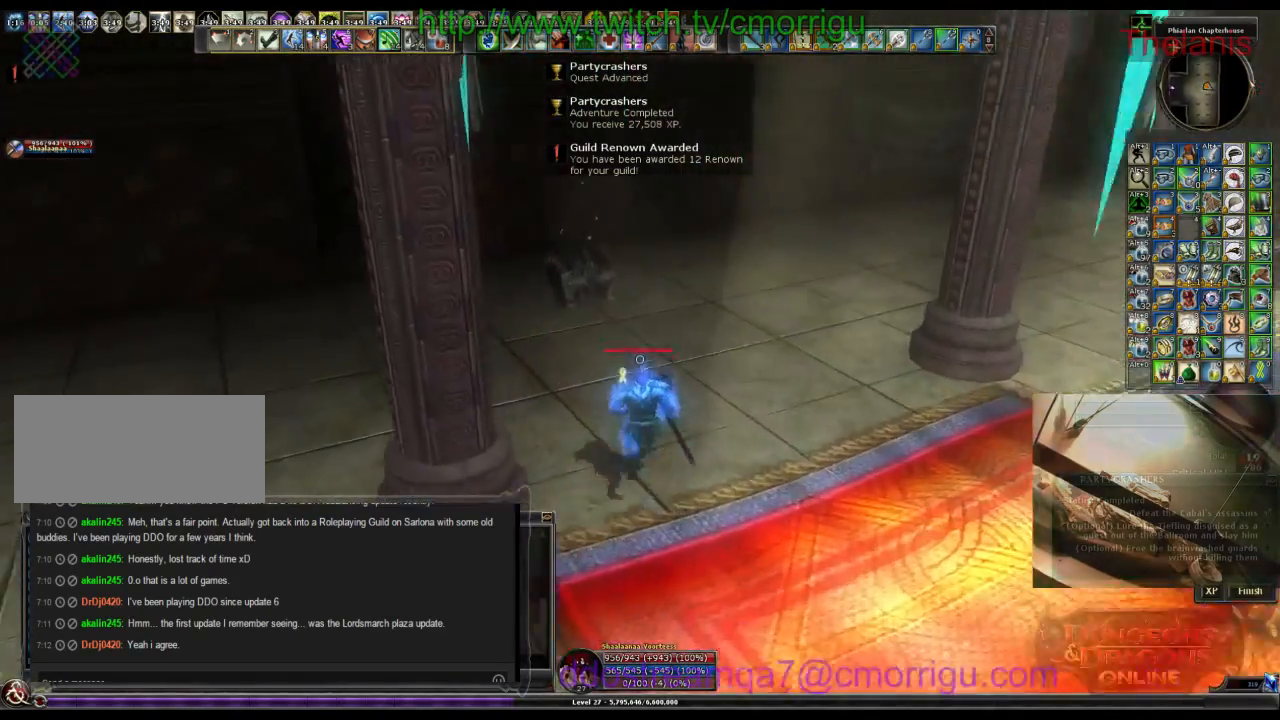
{"keys": [], "events": [[367, "w", "up"]]}
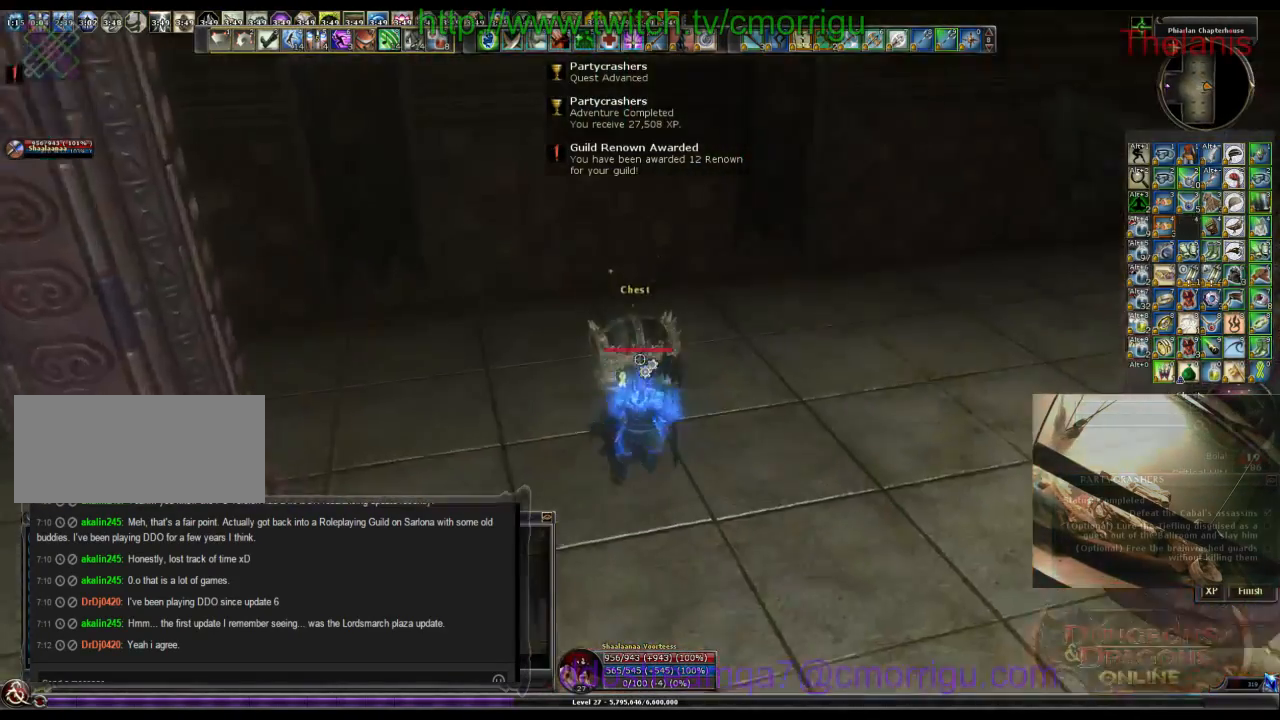
{"keys": [], "events": []}
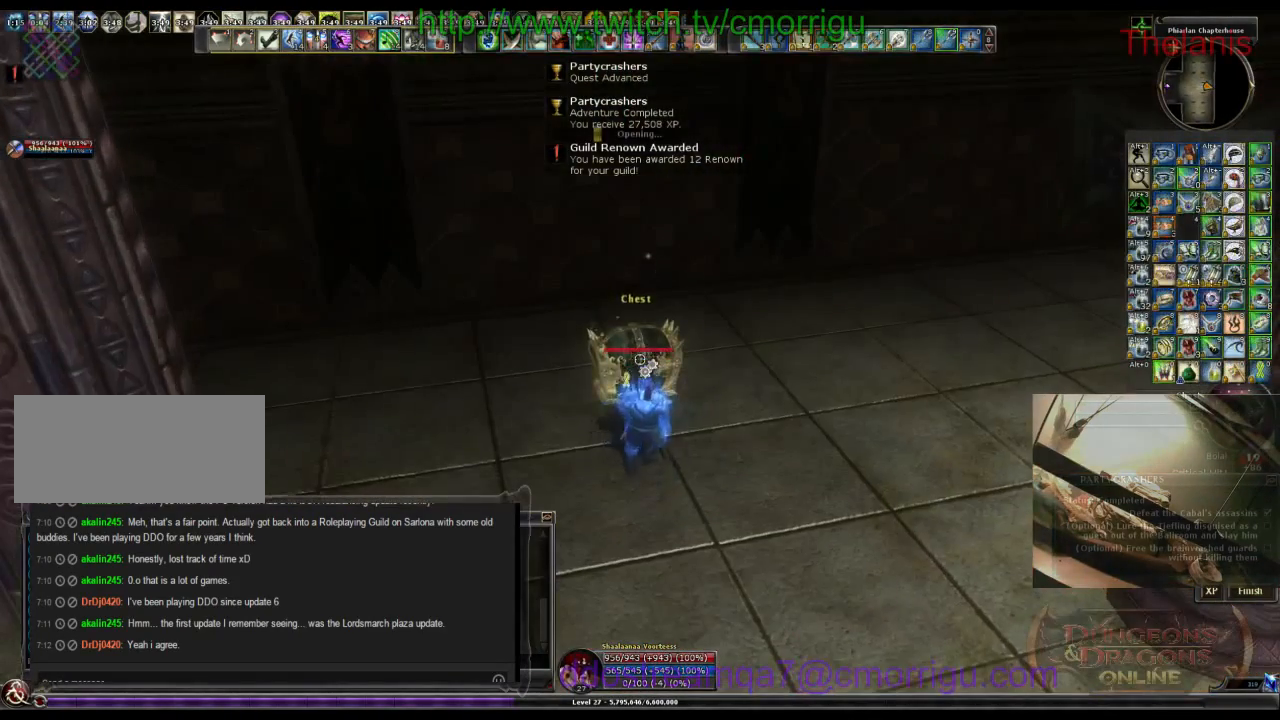
{"keys": [], "events": []}
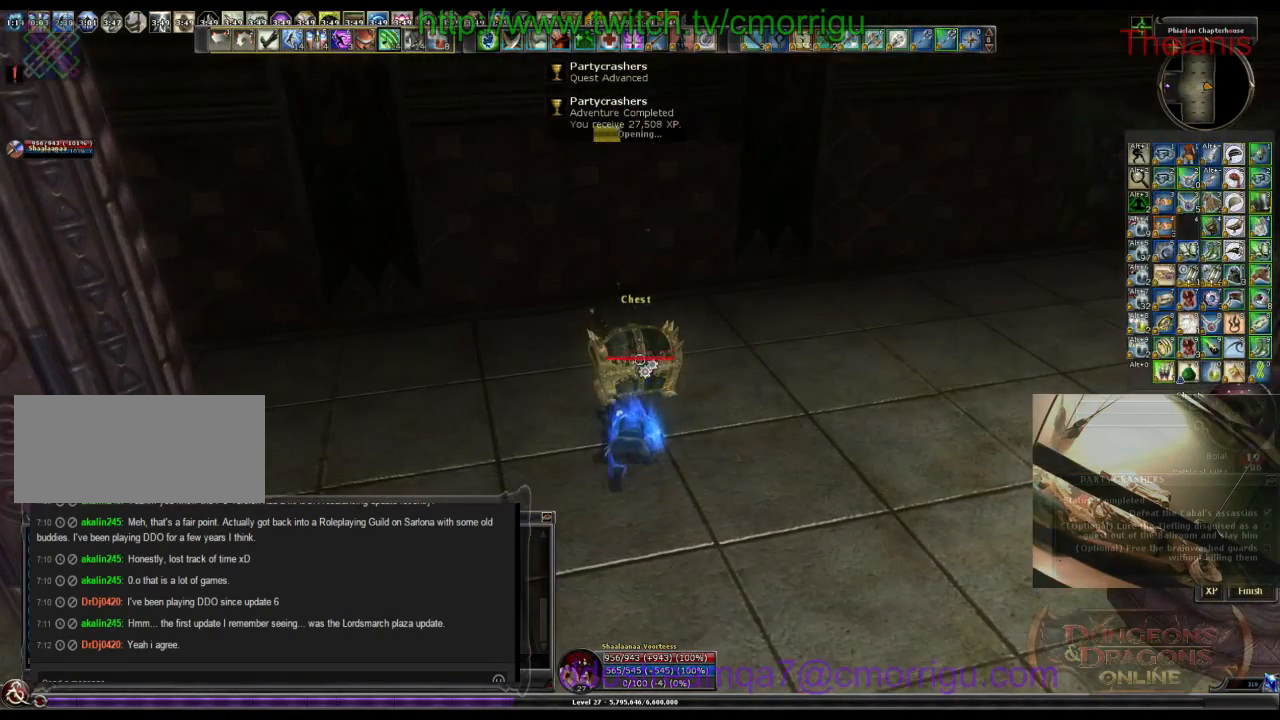
{"keys": [], "events": []}
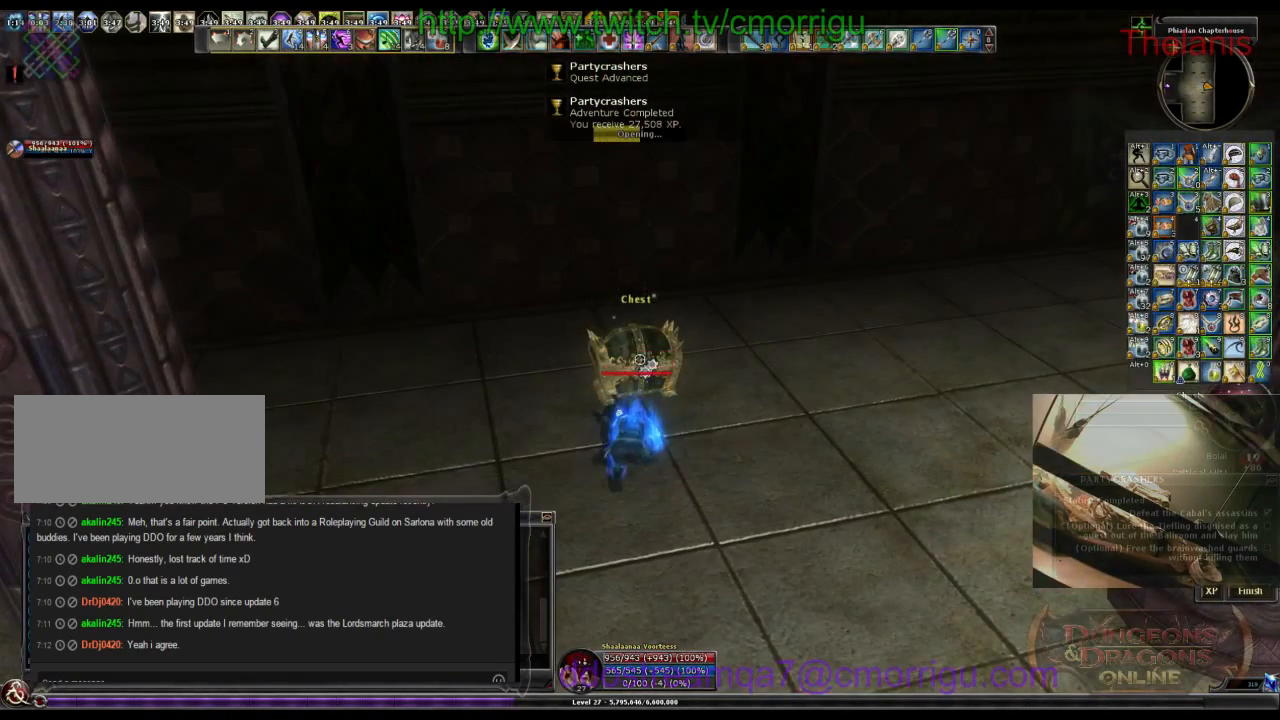
{"keys": [], "events": []}
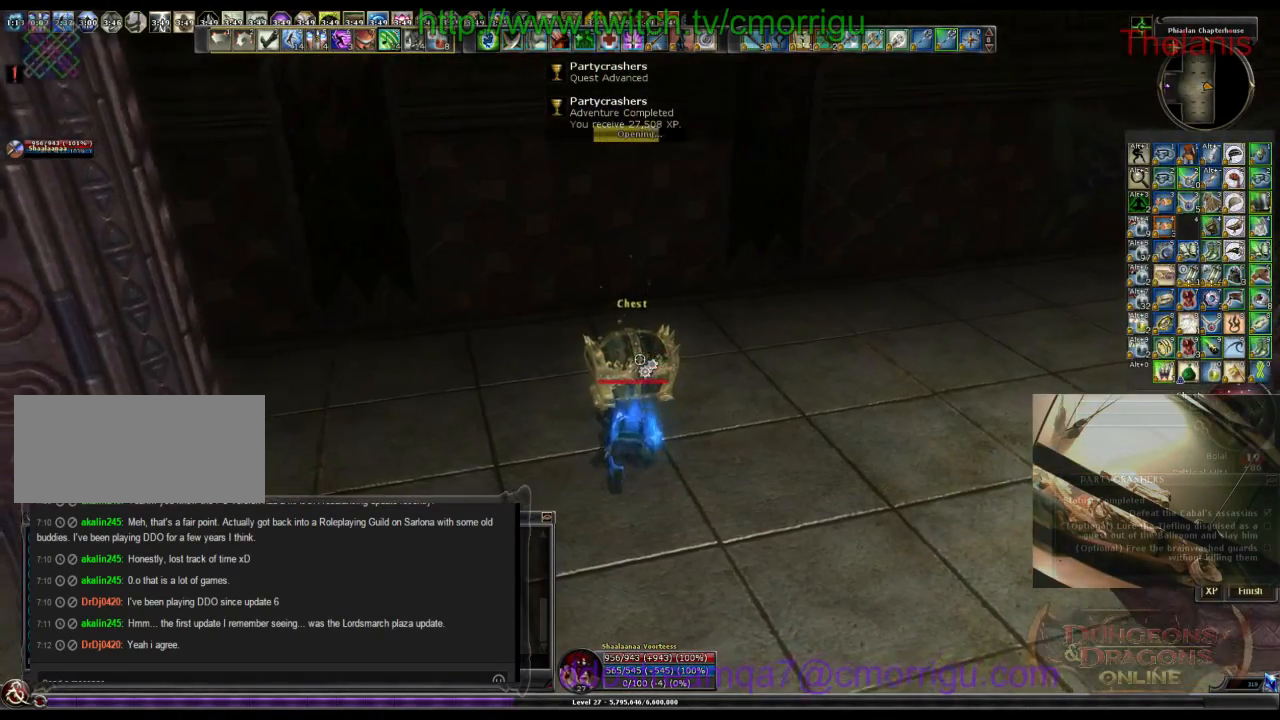
{"keys": [], "events": []}
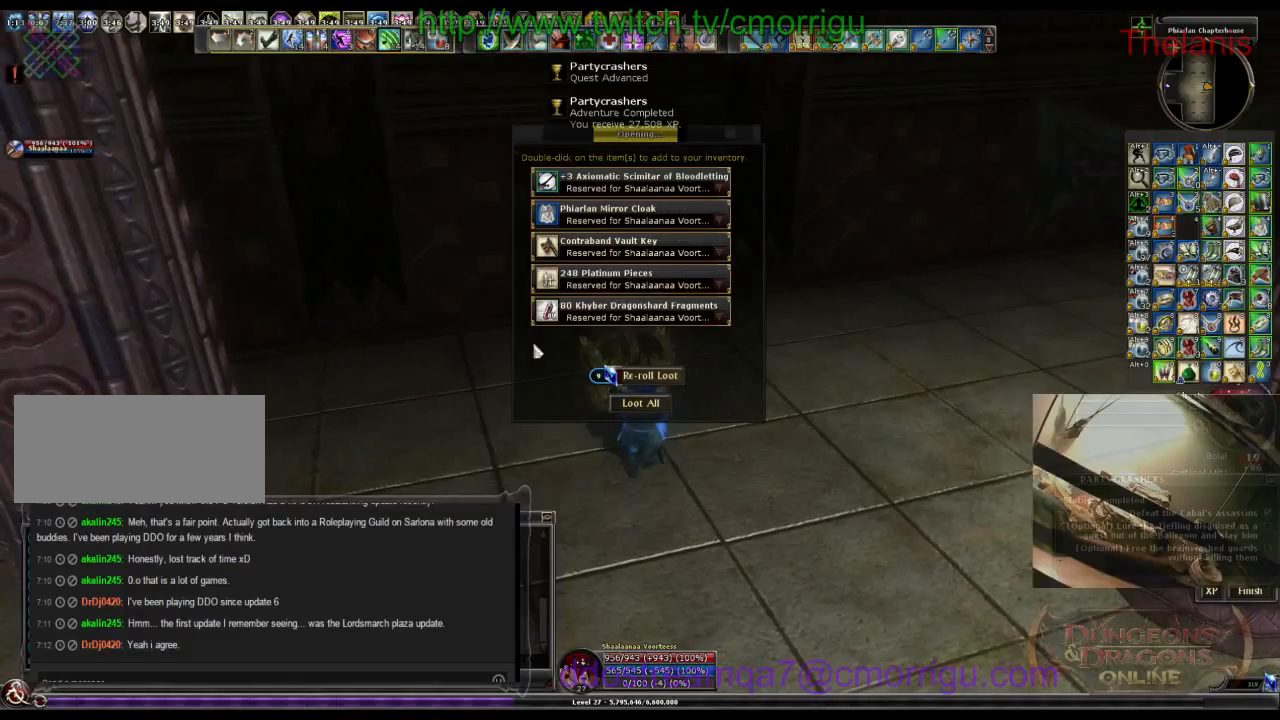
{"keys": [], "events": []}
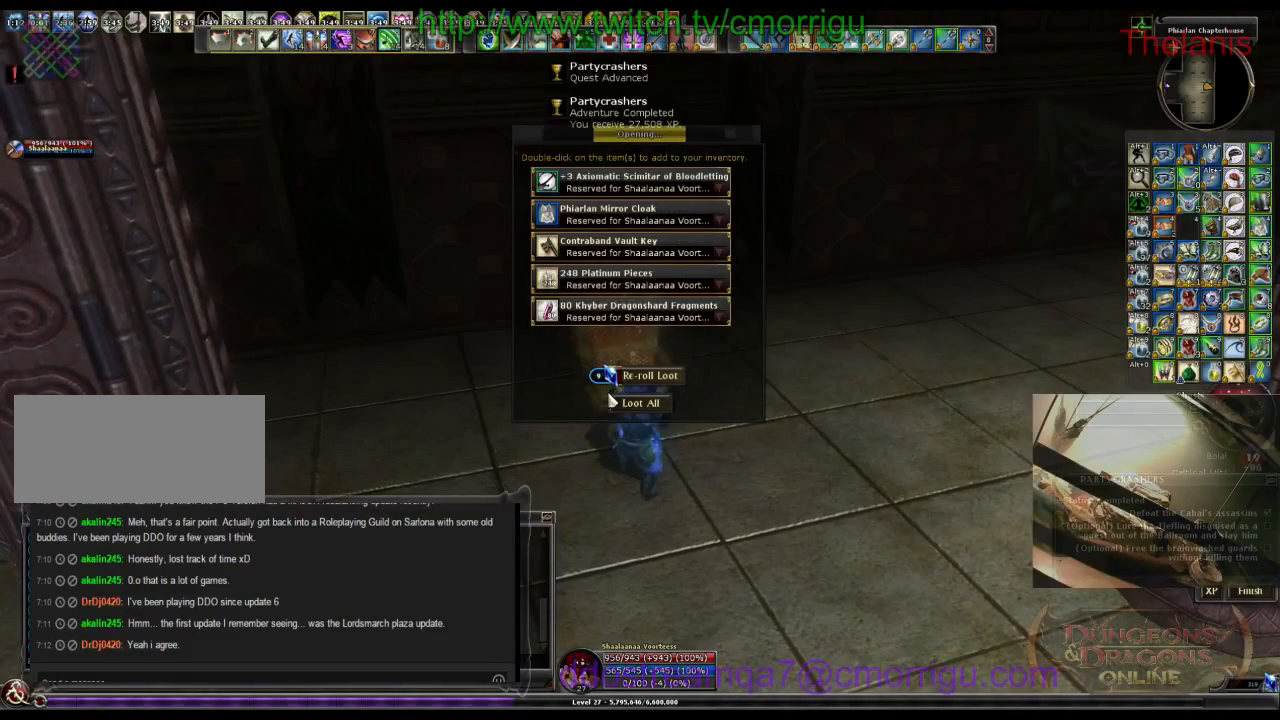
{"keys": [], "events": []}
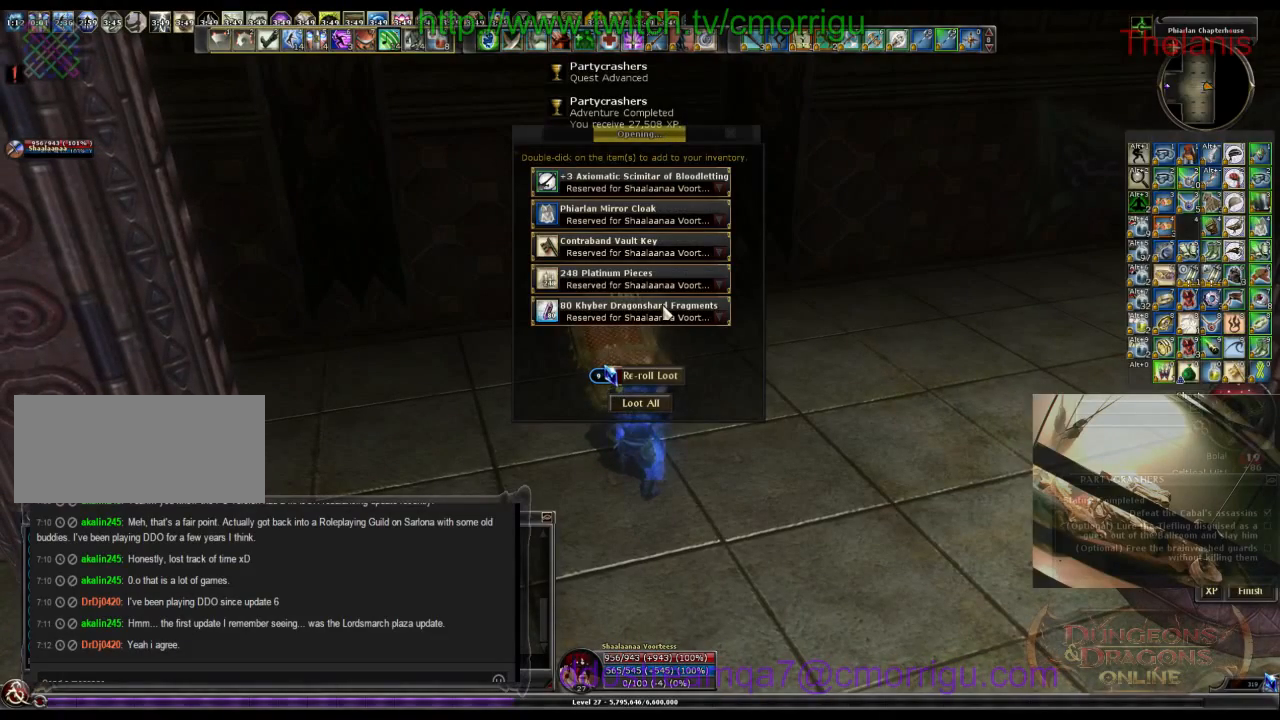
{"keys": [], "events": []}
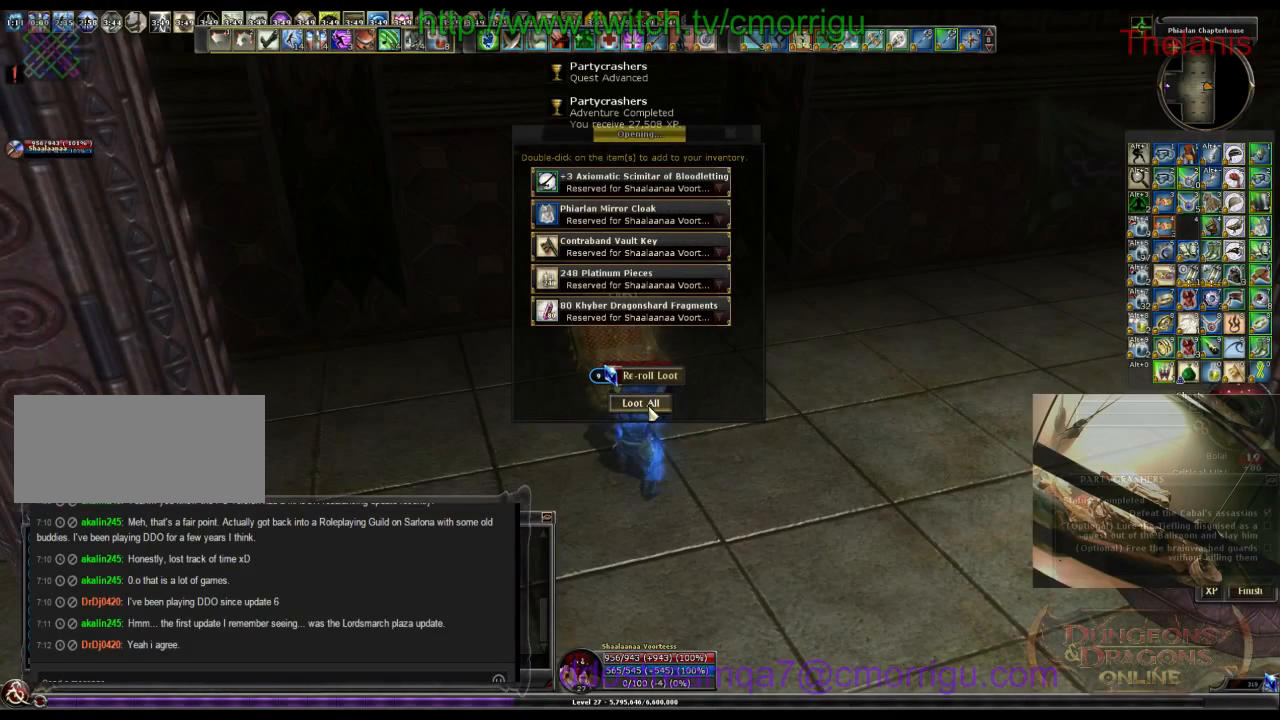
{"keys": [], "events": []}
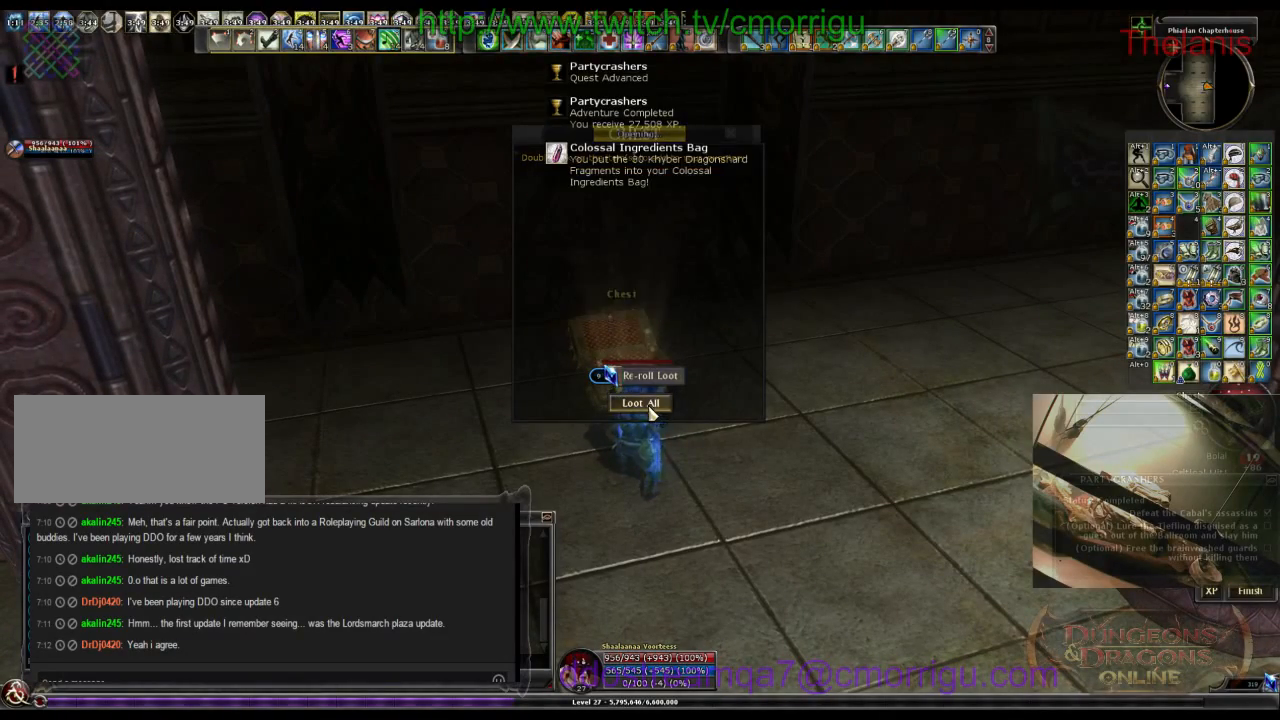
{"keys": ["d"], "events": [[500, "d", "down"]]}
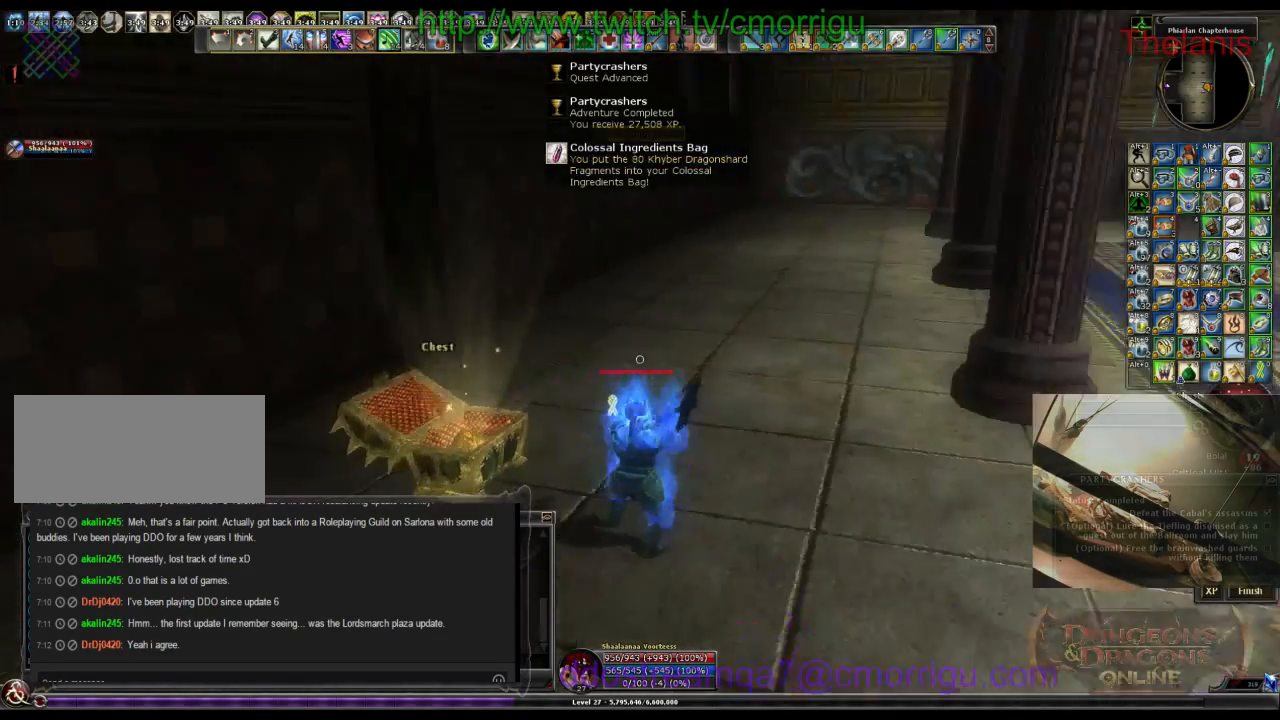
{"keys": ["w"], "events": [[100, "w", "down"], [467, "d", "up"]]}
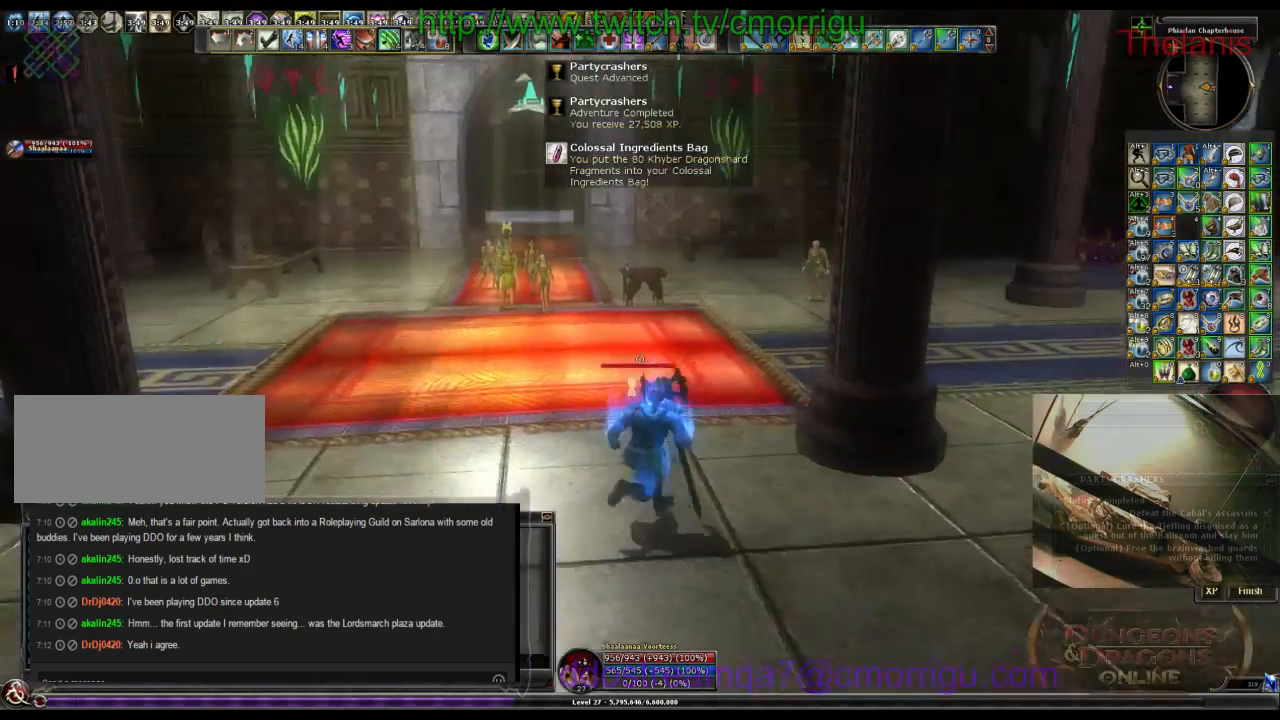
{"keys": ["w"], "events": []}
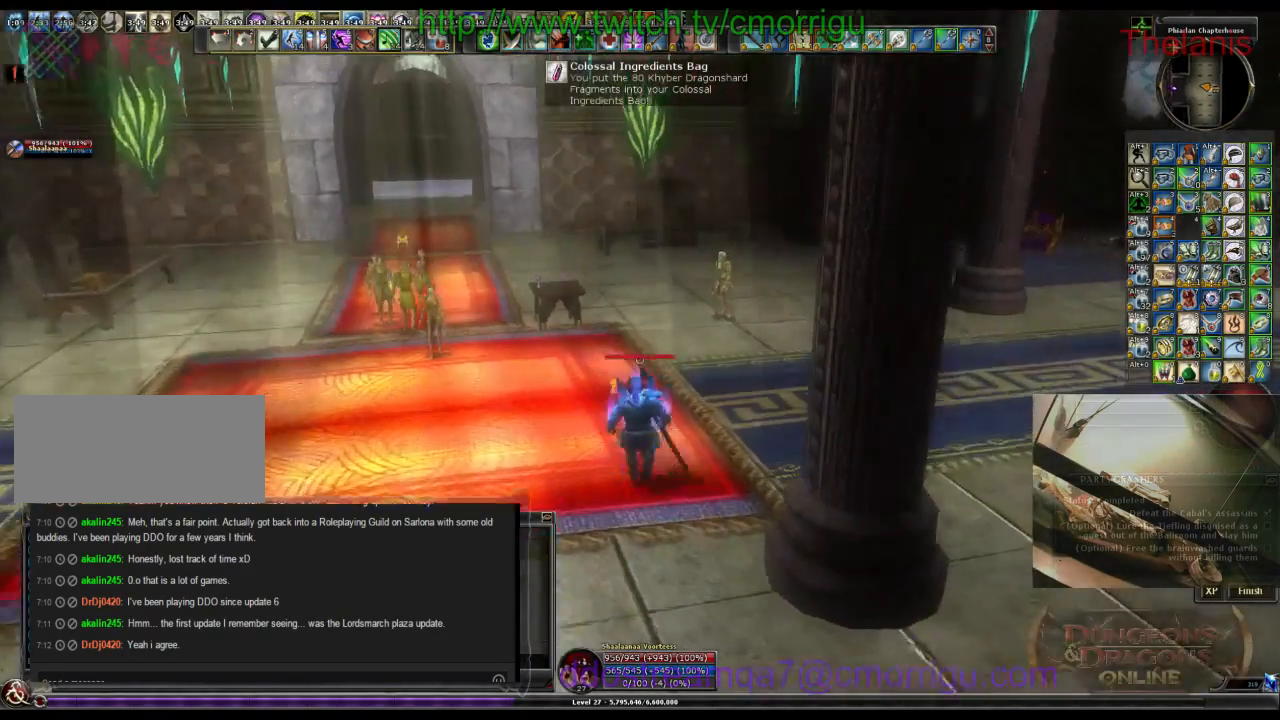
{"keys": ["w"], "events": []}
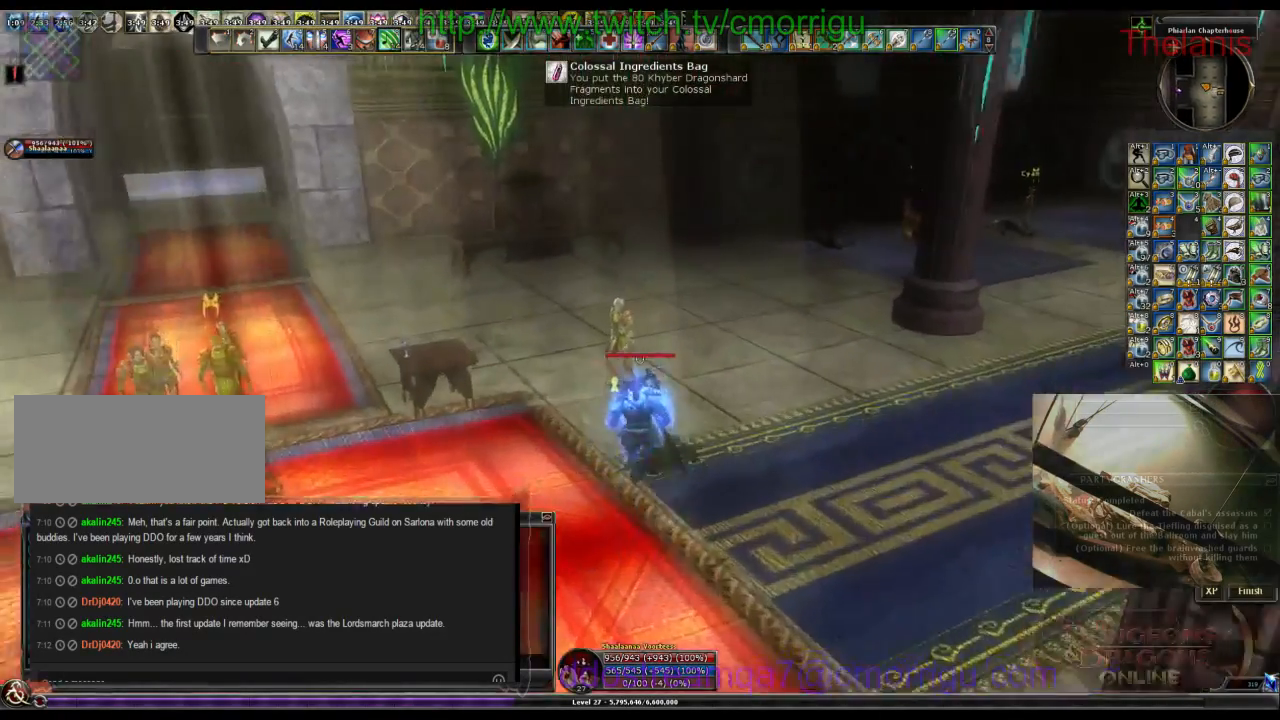
{"keys": ["d", "w"], "events": [[233, "w", "up"], [367, "w", "down"], [400, "d", "down"]]}